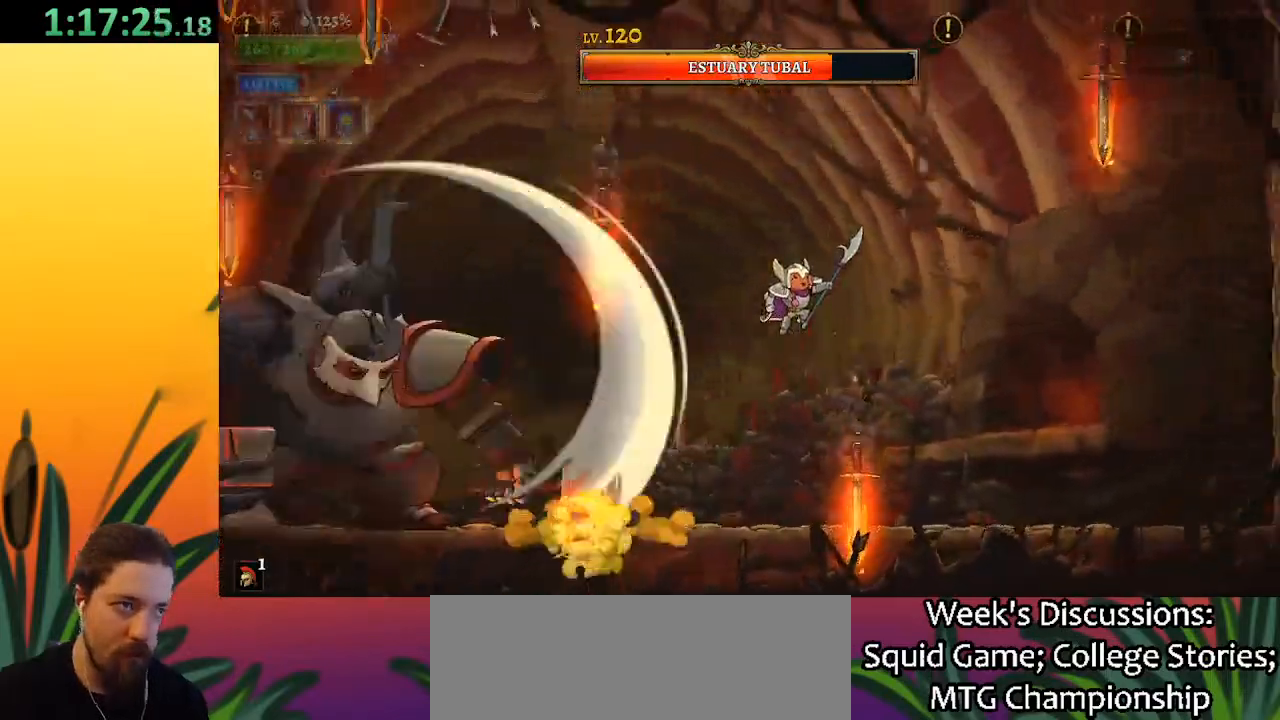
Gameplay with keyboard; each line is a JSON object with the keys held at the frame after it. "events" lists presses ("down") and releases ("up") of "a", "c", "d", "down", "left", "right", "s", "up", "x" and "z" between this image and that frame as [ms after this image, input, new state], when the widget could be followed in between. No other keys are recorded. Mouse input is not recorded.
{"keys": ["z"], "events": [[33, "right", "up"], [367, "z", "up"], [467, "z", "down"]]}
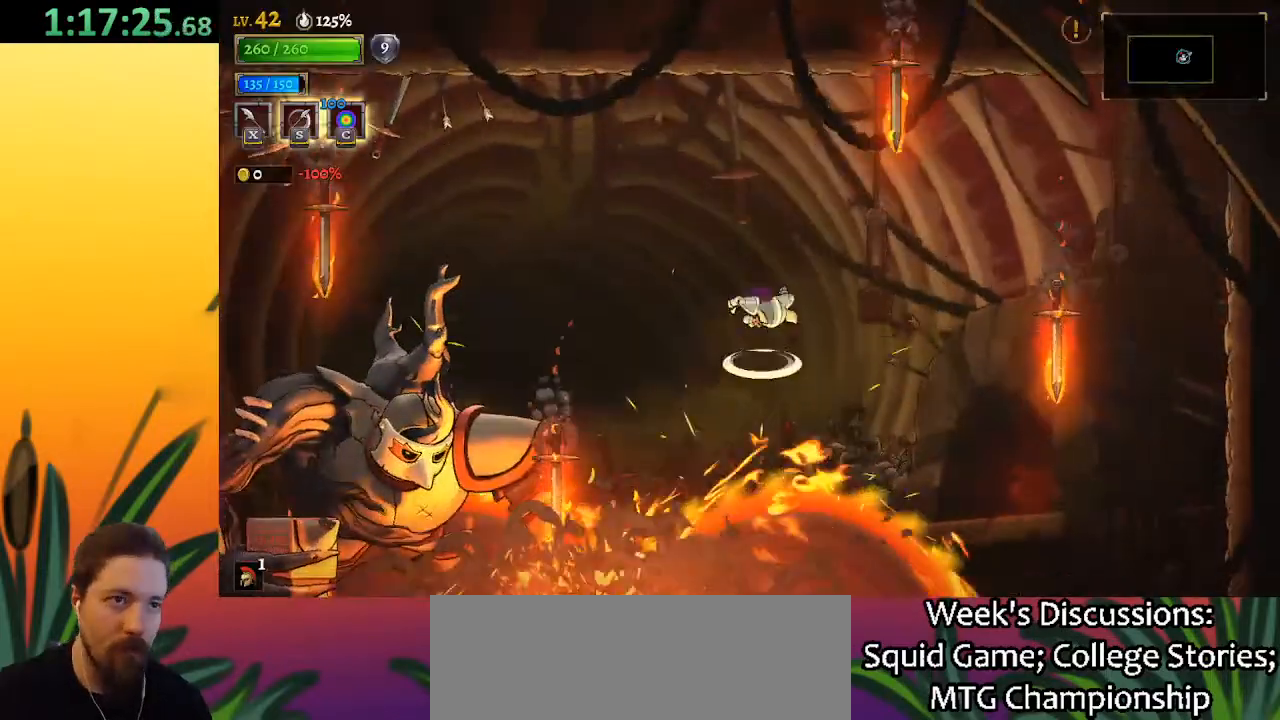
{"keys": ["left"], "events": [[200, "left", "down"], [417, "z", "up"]]}
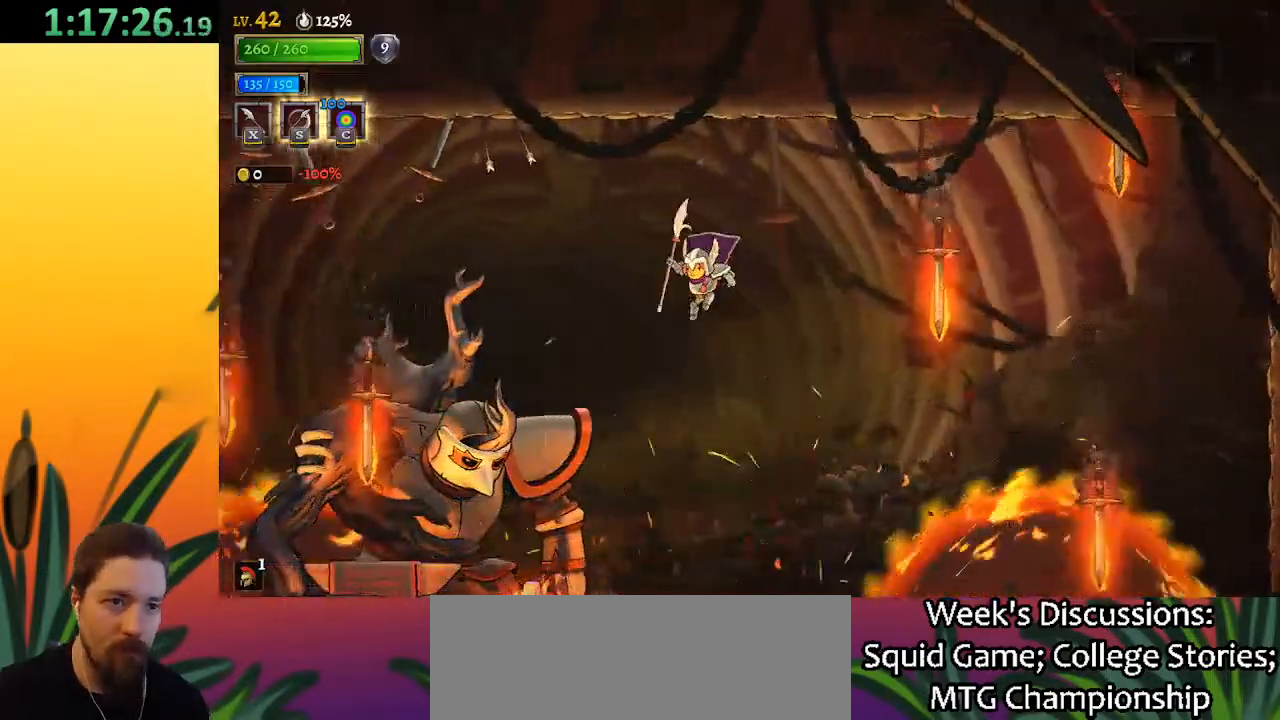
{"keys": ["left", "x"], "events": [[117, "x", "down"], [167, "left", "up"], [167, "x", "up"], [267, "right", "down"], [417, "right", "up"], [467, "left", "down"], [500, "x", "down"]]}
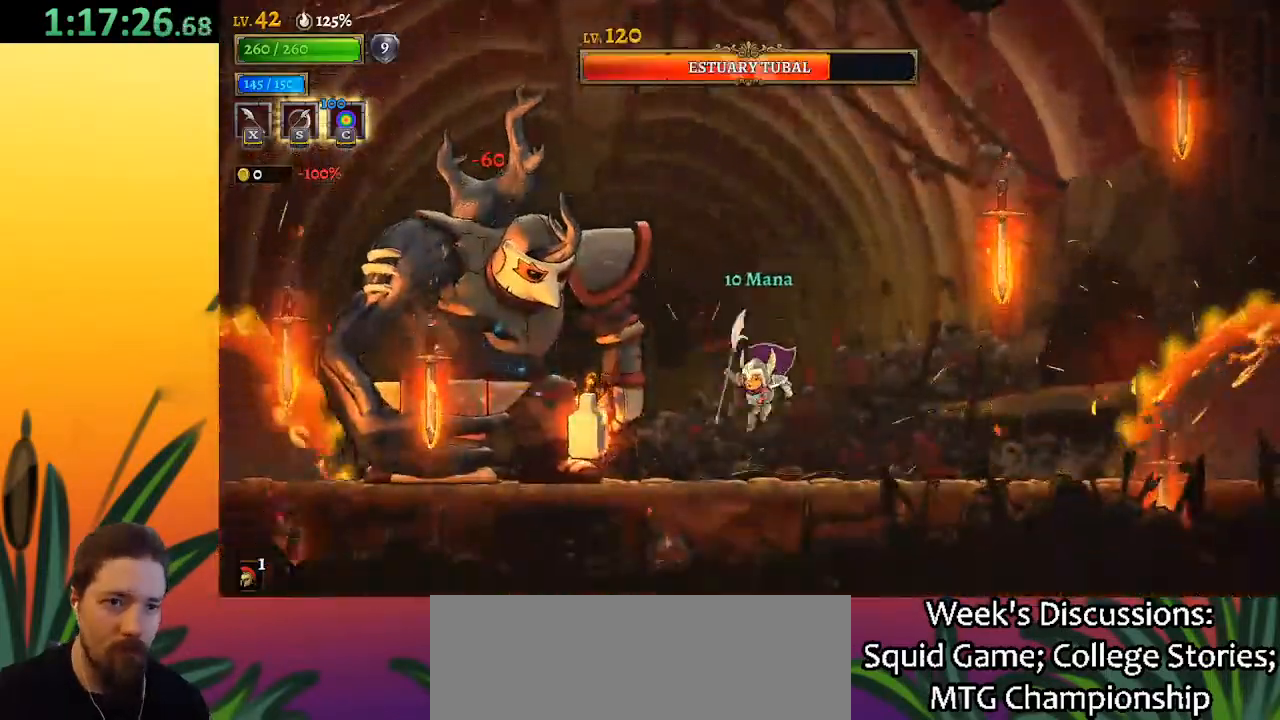
{"keys": ["left", "x"], "events": [[100, "left", "up"], [100, "x", "up"], [200, "right", "down"], [383, "right", "up"], [433, "left", "down"], [483, "x", "down"]]}
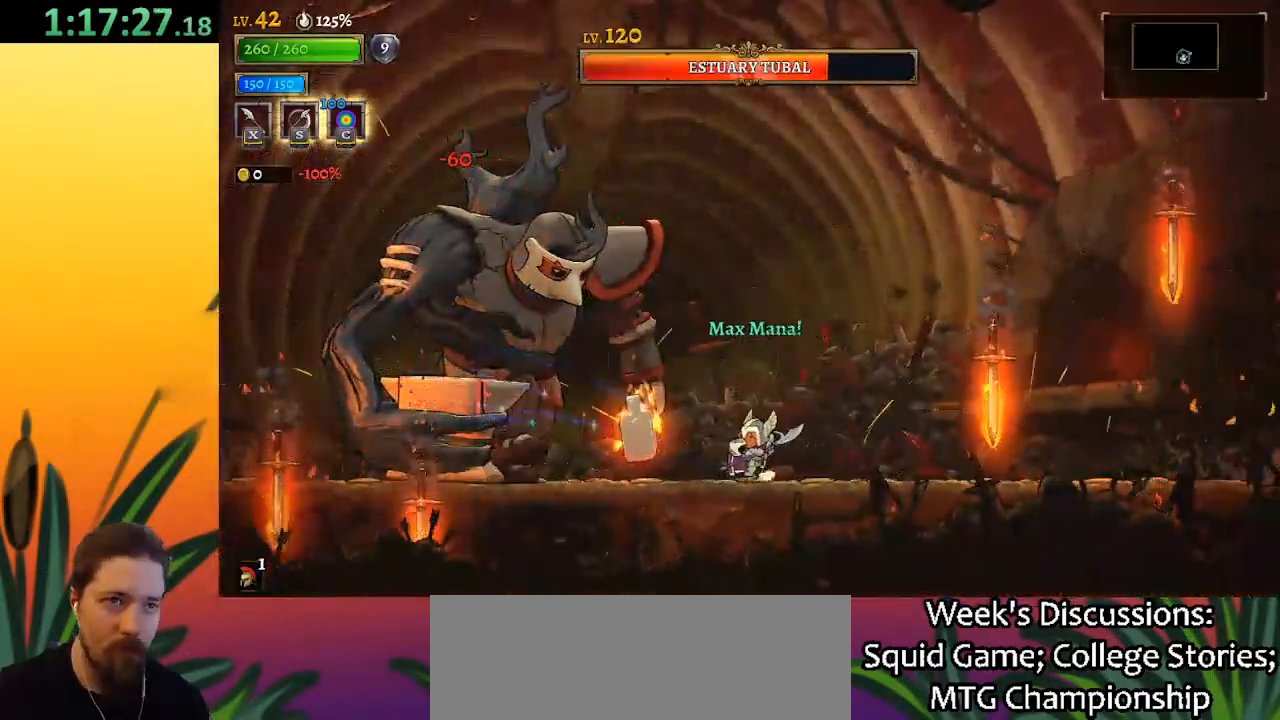
{"keys": [], "events": [[17, "x", "up"], [67, "left", "up"], [67, "right", "down"], [300, "right", "up"], [333, "left", "down"], [383, "x", "down"], [483, "left", "up"], [483, "x", "up"]]}
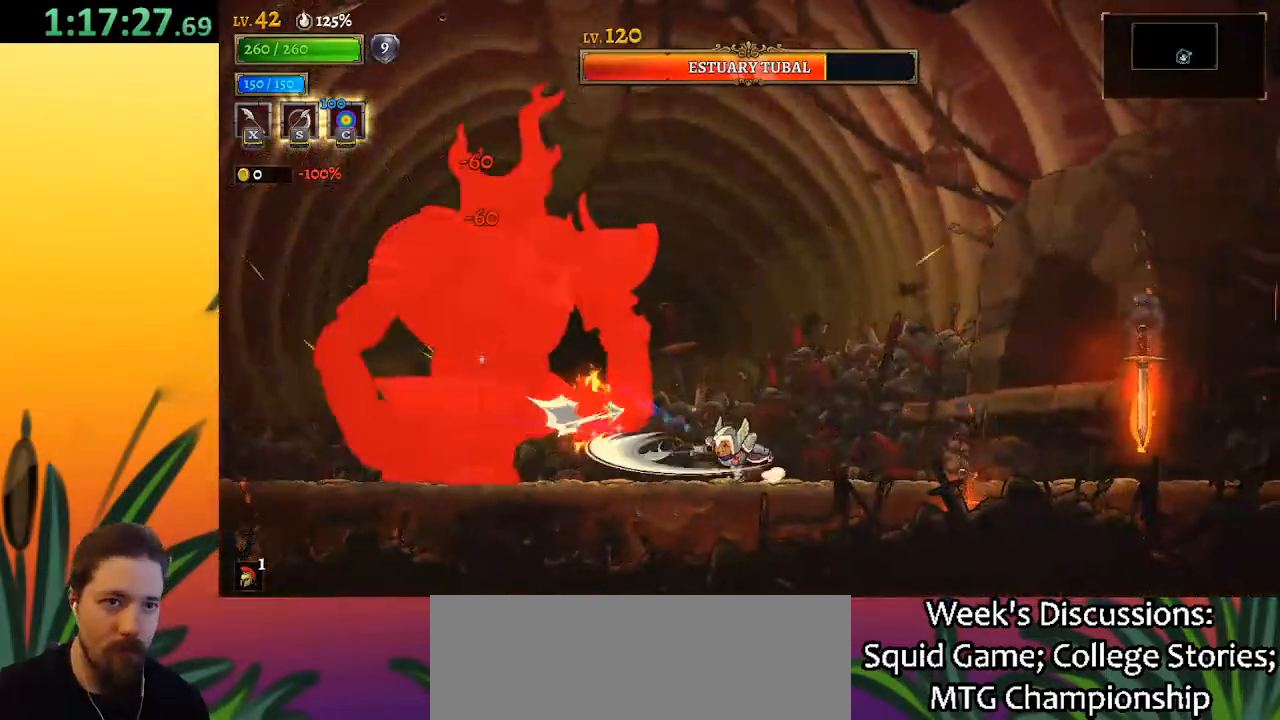
{"keys": ["right"], "events": [[33, "right", "down"], [217, "right", "up"], [267, "left", "down"], [350, "x", "down"], [400, "x", "up"], [450, "left", "up"], [500, "right", "down"]]}
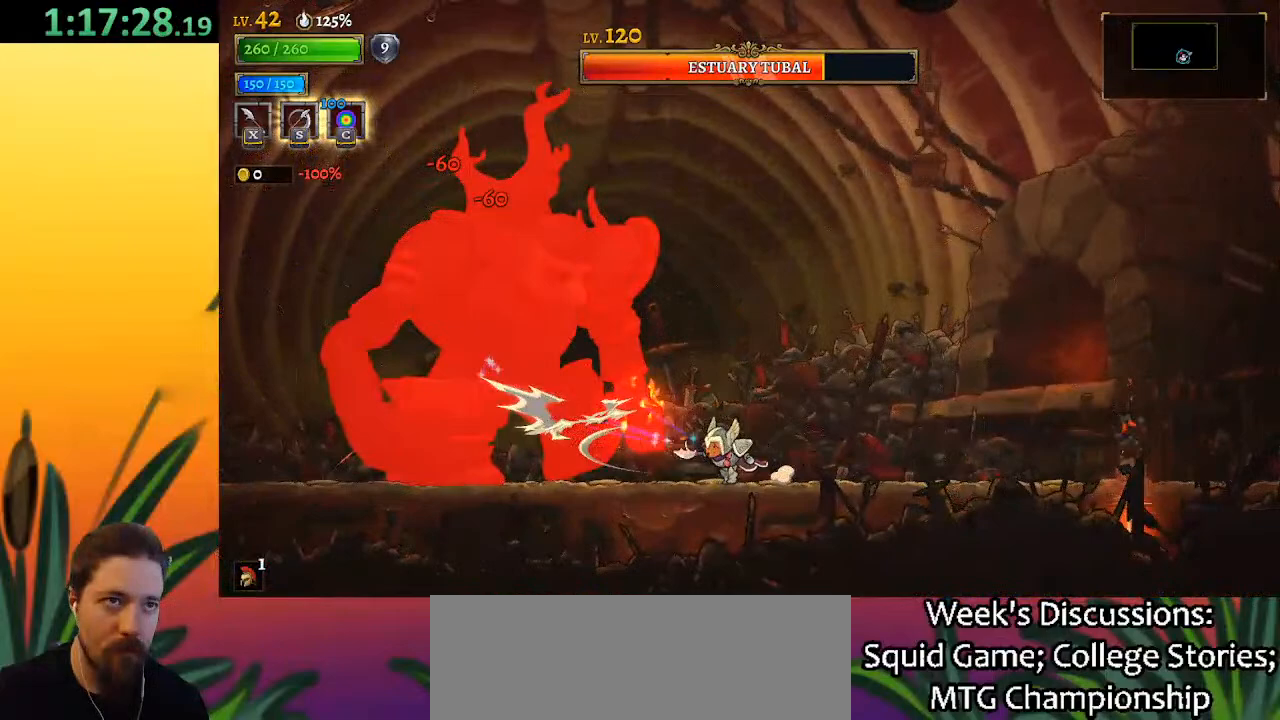
{"keys": ["right"], "events": [[183, "left", "down"], [183, "right", "up"], [283, "x", "down"], [367, "left", "up"], [367, "right", "down"], [367, "x", "up"]]}
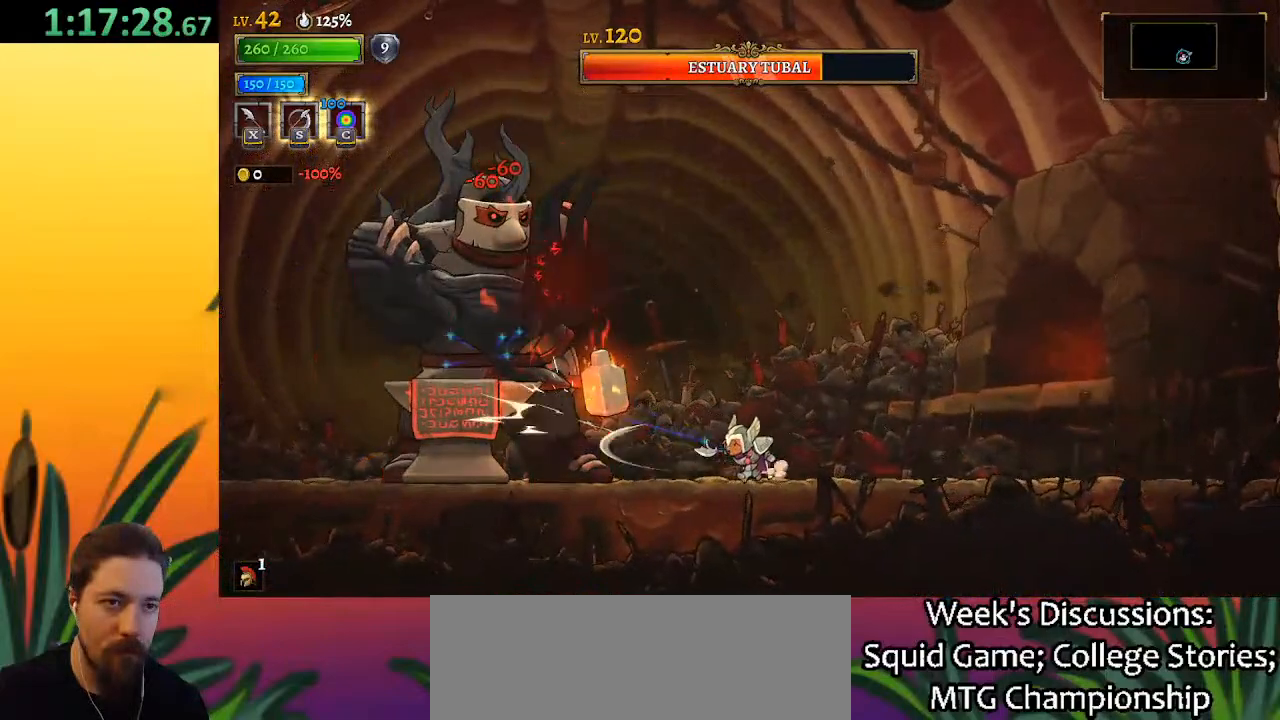
{"keys": ["right"], "events": [[100, "right", "up"], [150, "left", "down"], [200, "x", "down"], [300, "left", "up"], [300, "x", "up"], [333, "right", "down"]]}
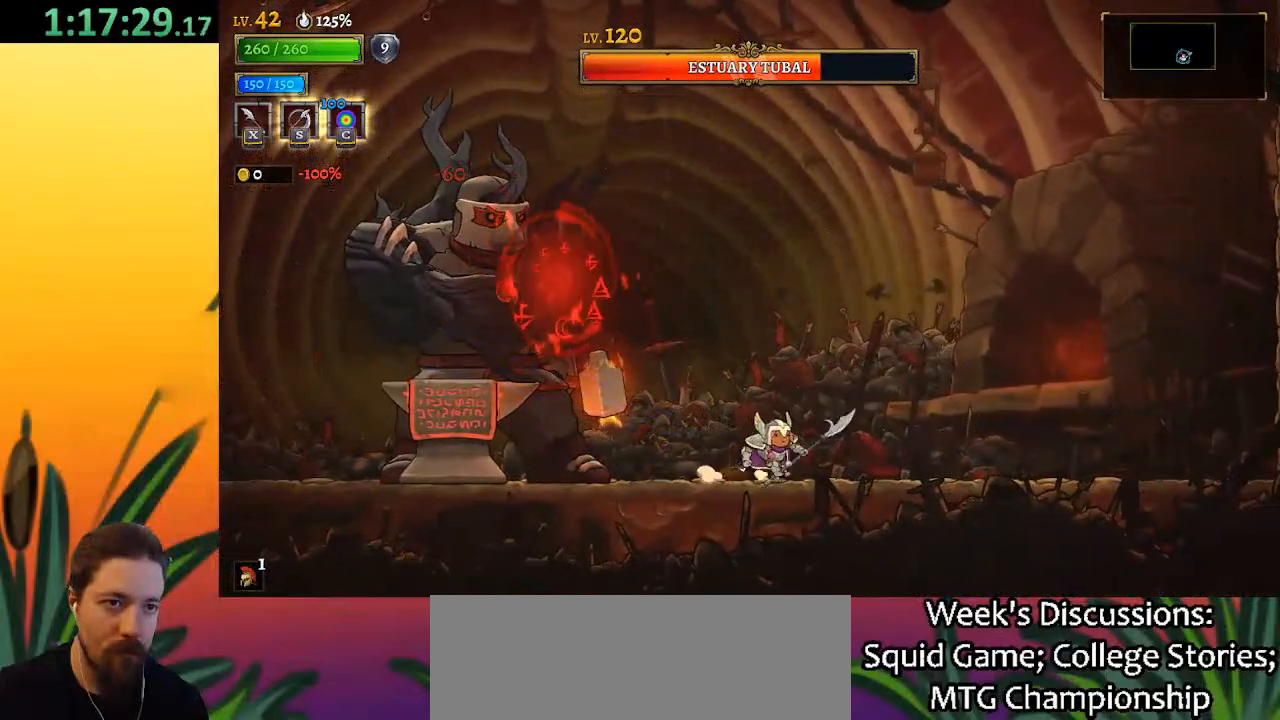
{"keys": ["d", "right"], "events": [[83, "left", "down"], [83, "right", "up"], [117, "x", "down"], [267, "left", "up"], [267, "right", "down"], [267, "x", "up"], [400, "d", "down"]]}
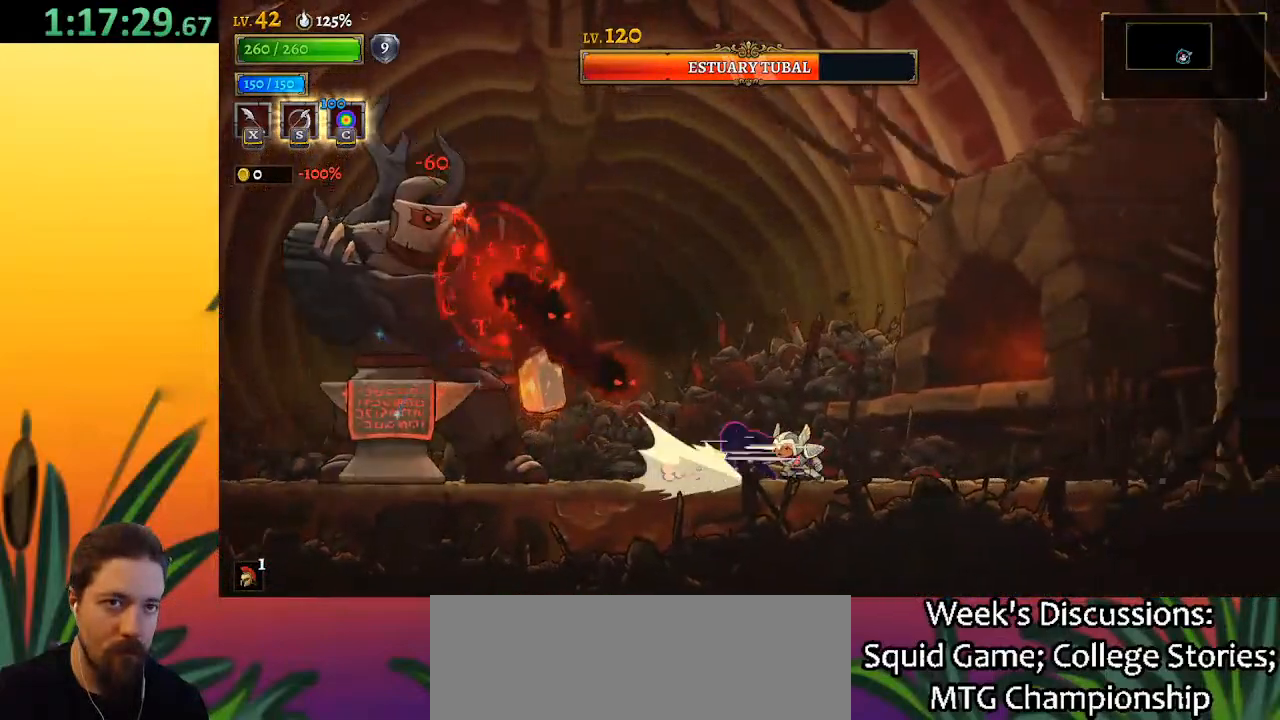
{"keys": ["z"], "events": [[233, "d", "up"], [367, "right", "up"], [367, "z", "down"]]}
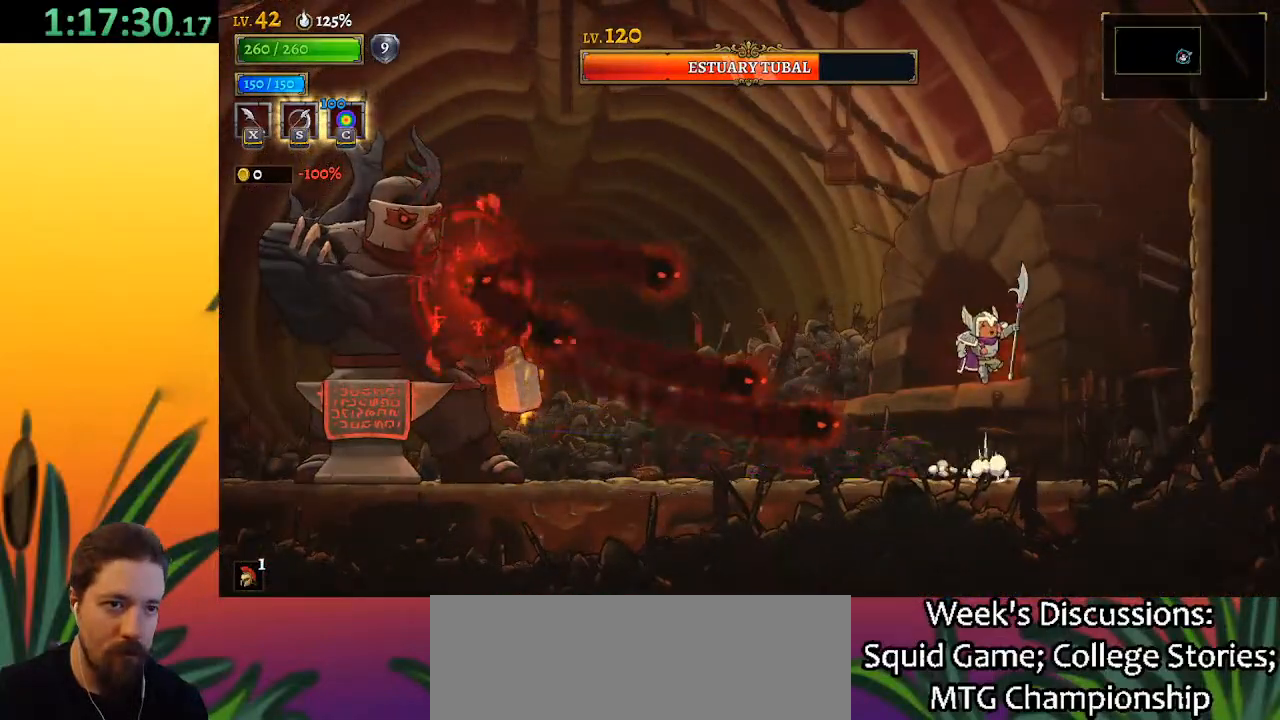
{"keys": ["down", "left"], "events": [[150, "left", "down"], [383, "down", "down"], [433, "z", "up"]]}
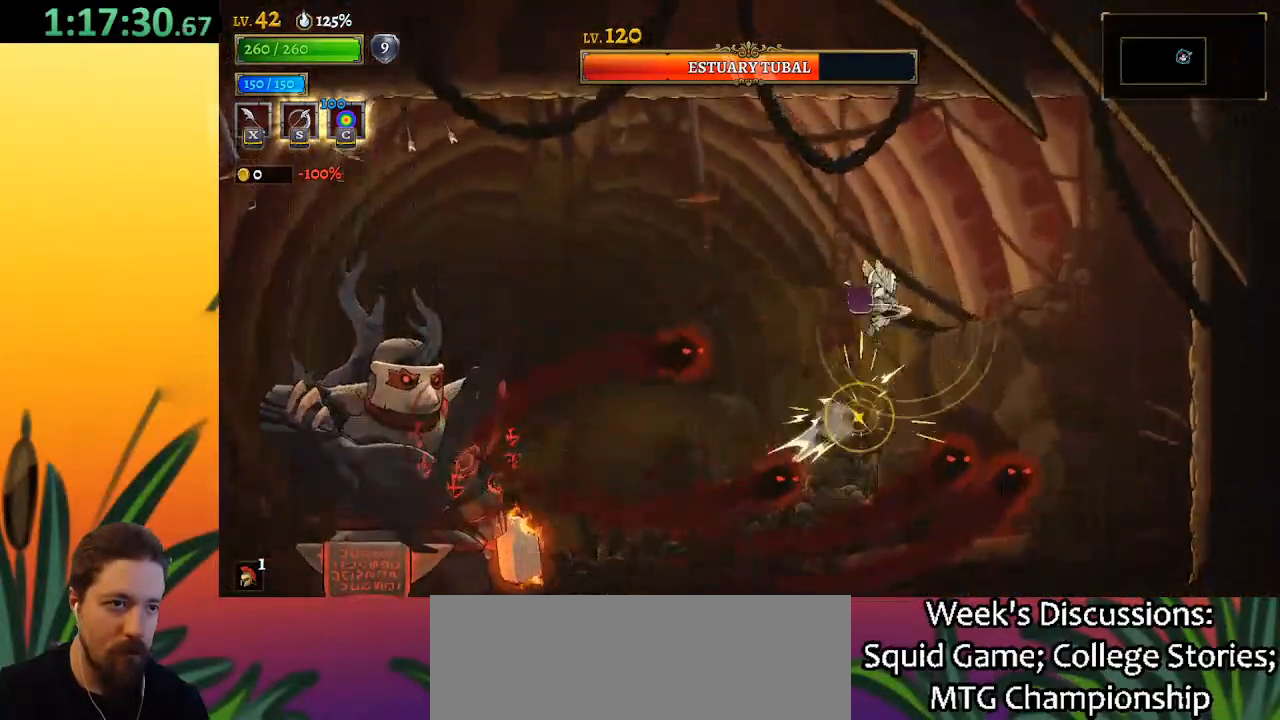
{"keys": ["left"], "events": [[133, "down", "up"], [167, "left", "up"], [167, "z", "down"], [267, "left", "down"], [450, "z", "up"]]}
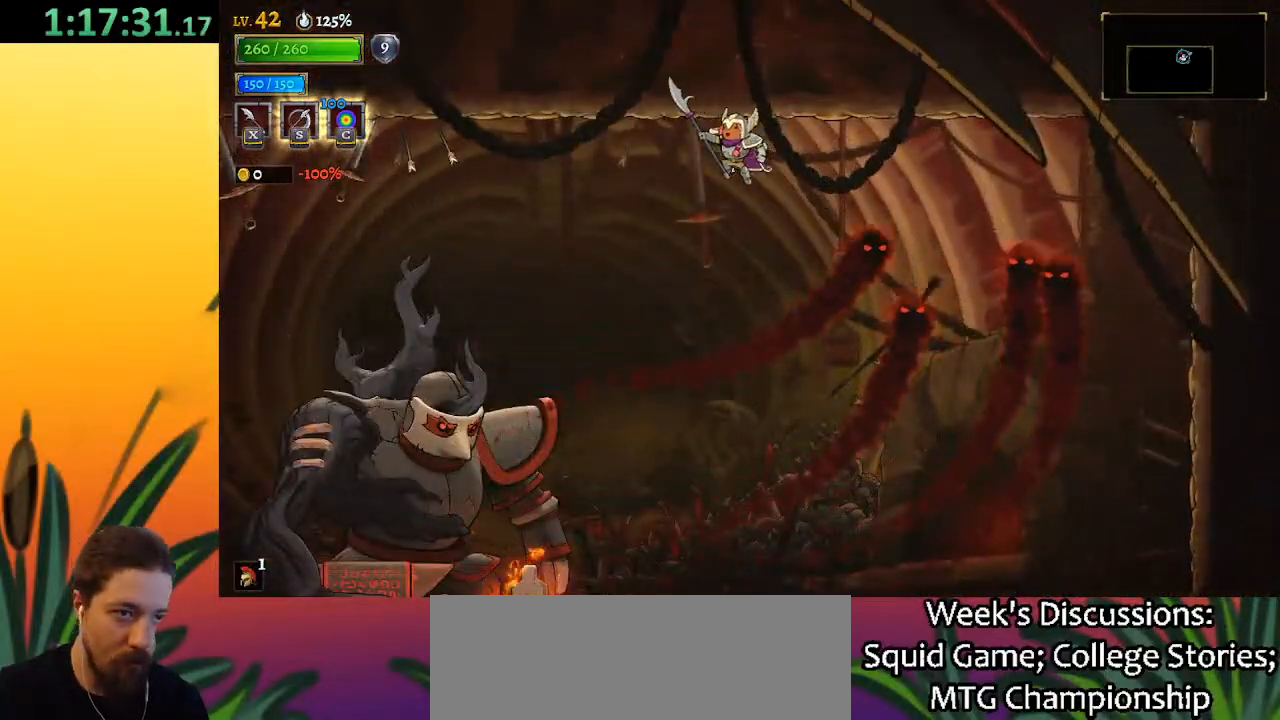
{"keys": ["right"], "events": [[383, "x", "down"], [417, "left", "up"], [467, "right", "down"], [467, "x", "up"]]}
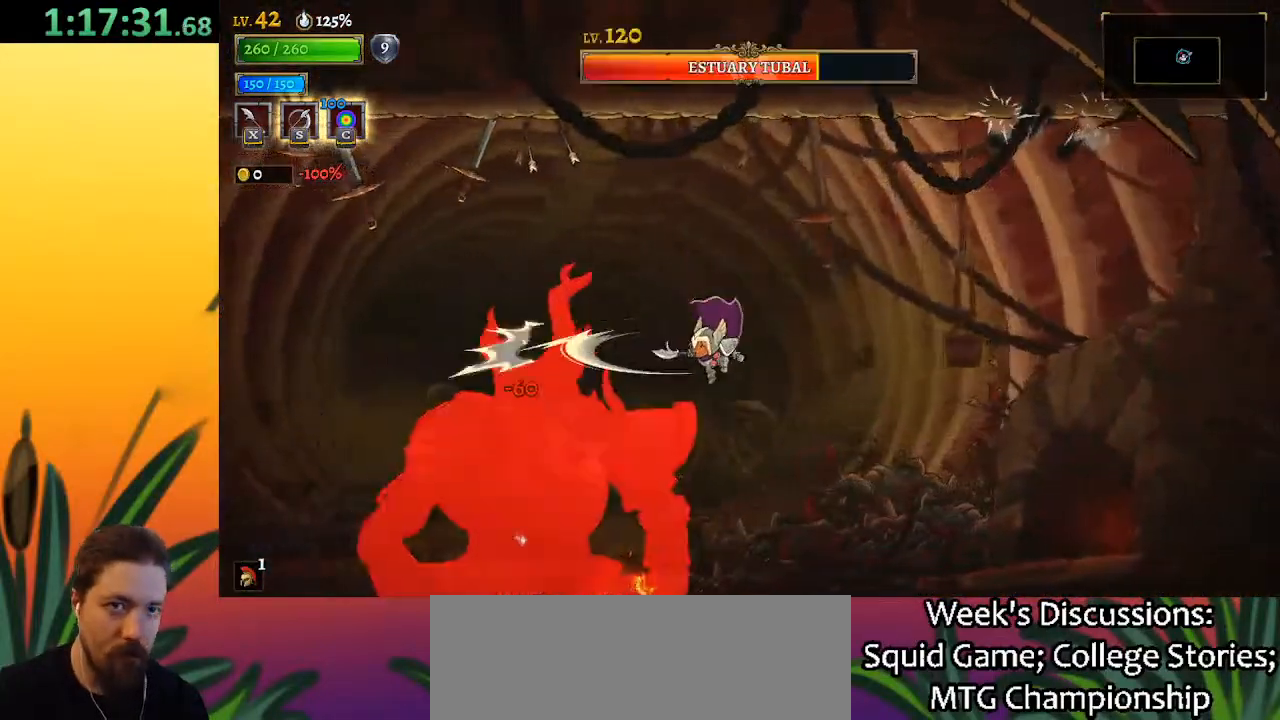
{"keys": ["right"], "events": [[250, "left", "down"], [250, "right", "up"], [300, "x", "down"], [383, "left", "up"], [383, "x", "up"], [433, "right", "down"]]}
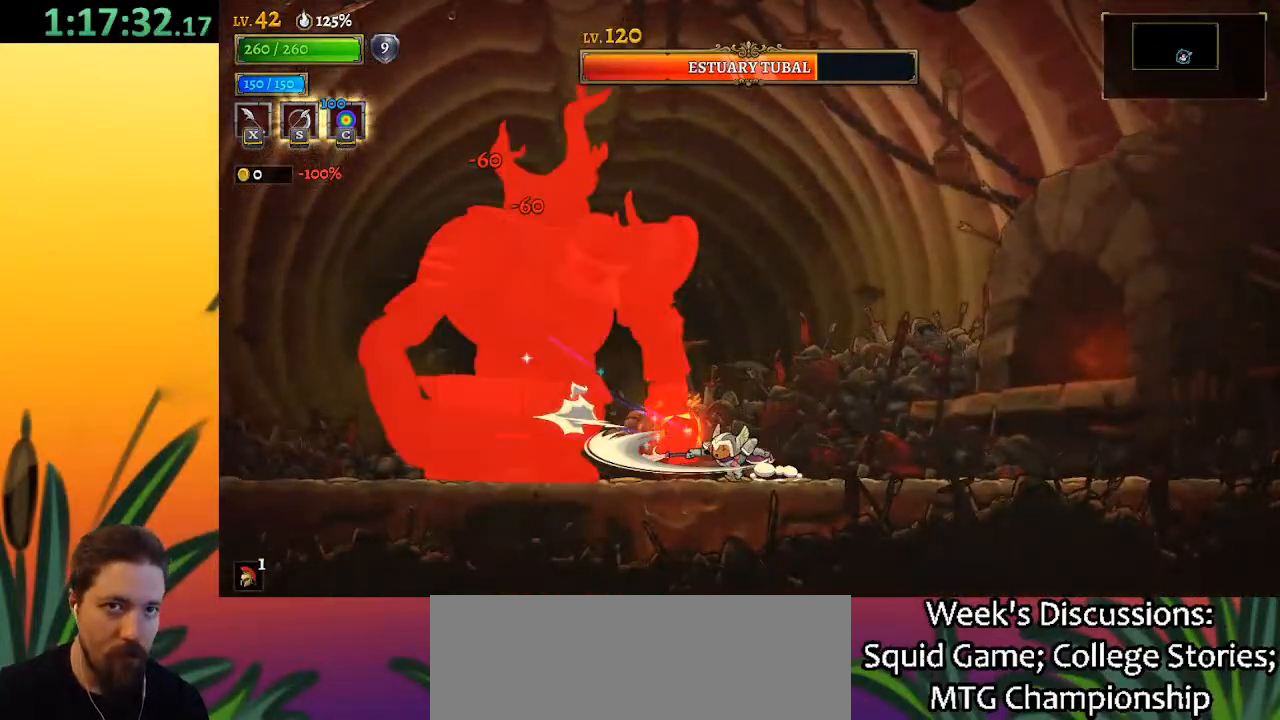
{"keys": [], "events": [[167, "right", "up"], [217, "left", "down"], [267, "x", "down"], [300, "x", "up"], [350, "left", "up"]]}
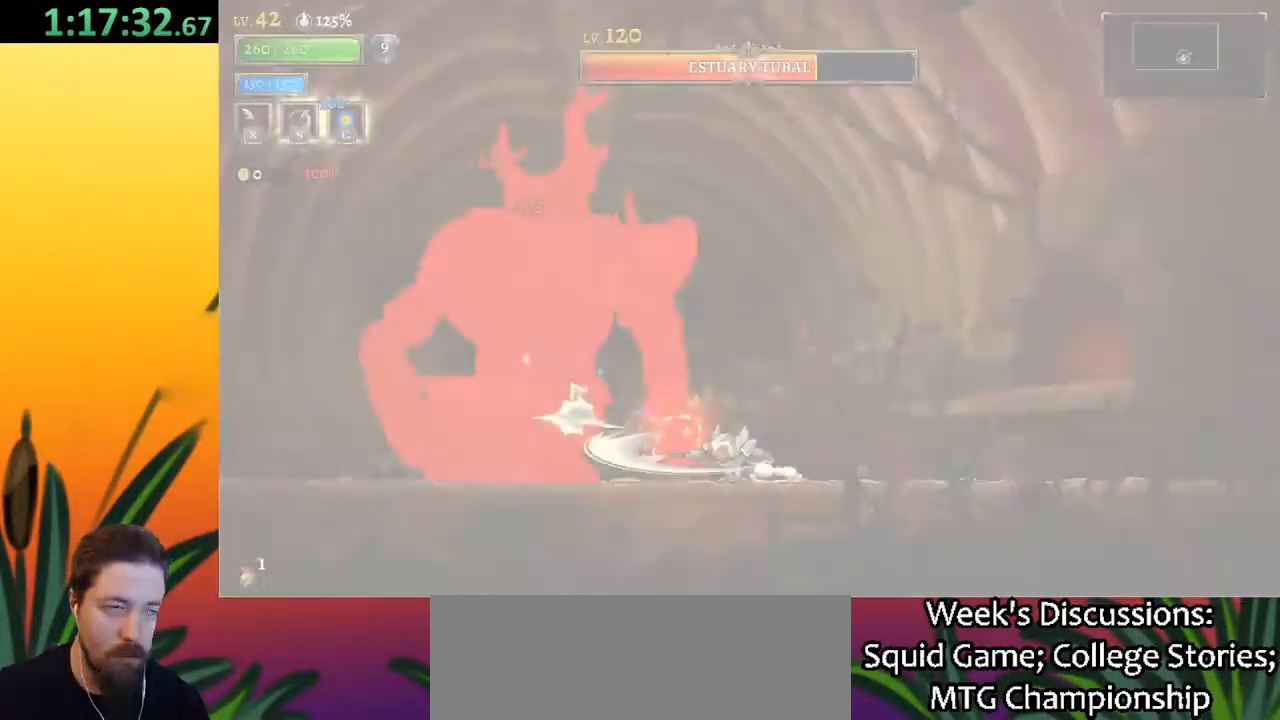
{"keys": [], "events": []}
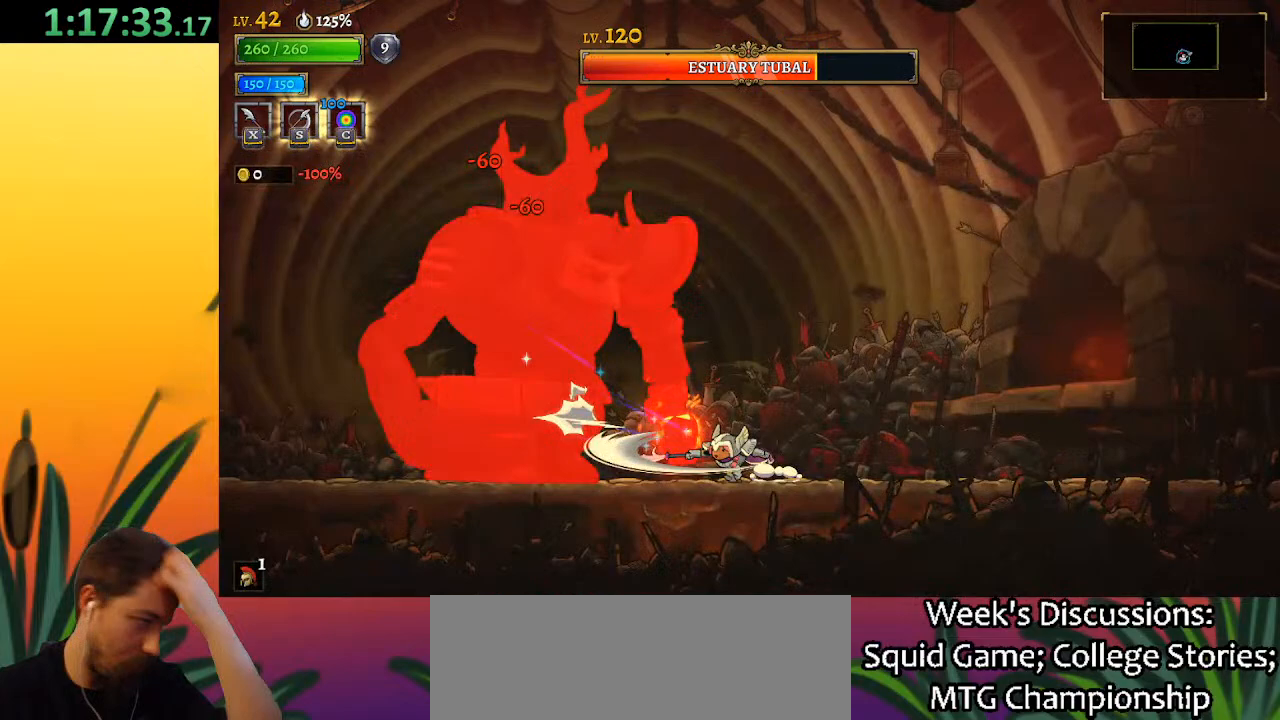
{"keys": [], "events": [[400, "x", "down"], [500, "x", "up"]]}
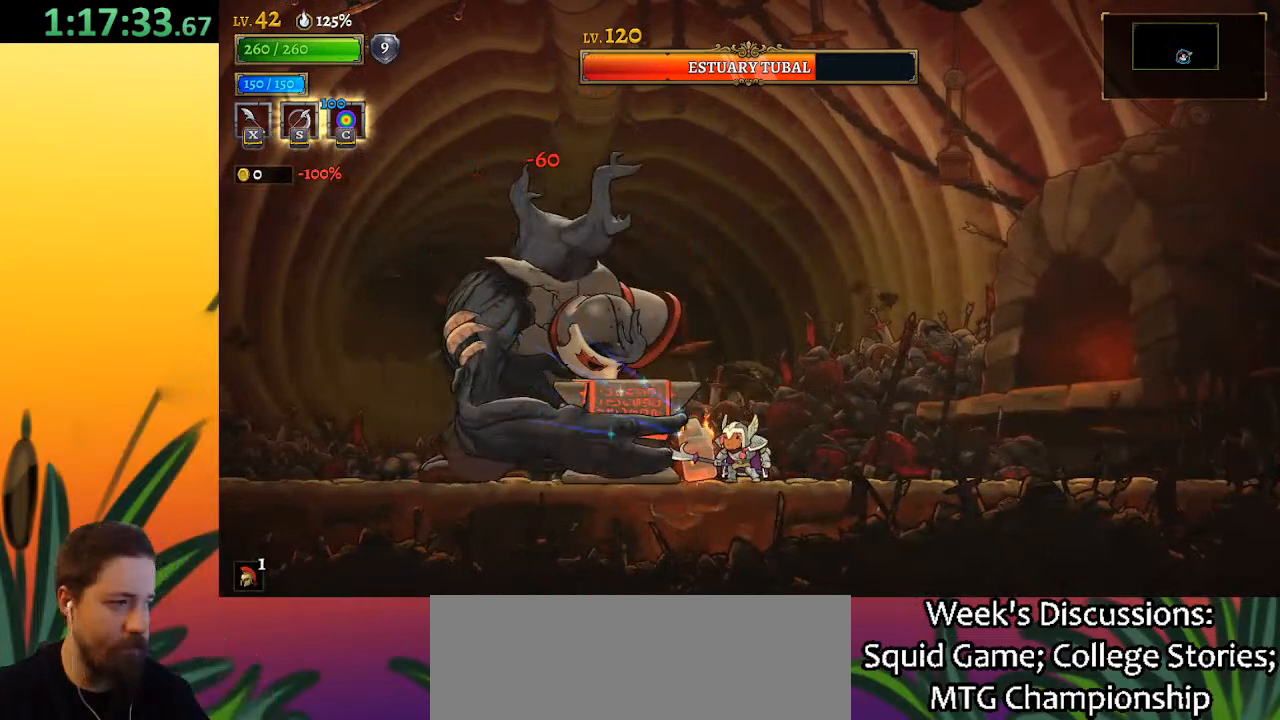
{"keys": [], "events": [[333, "x", "down"], [433, "x", "up"]]}
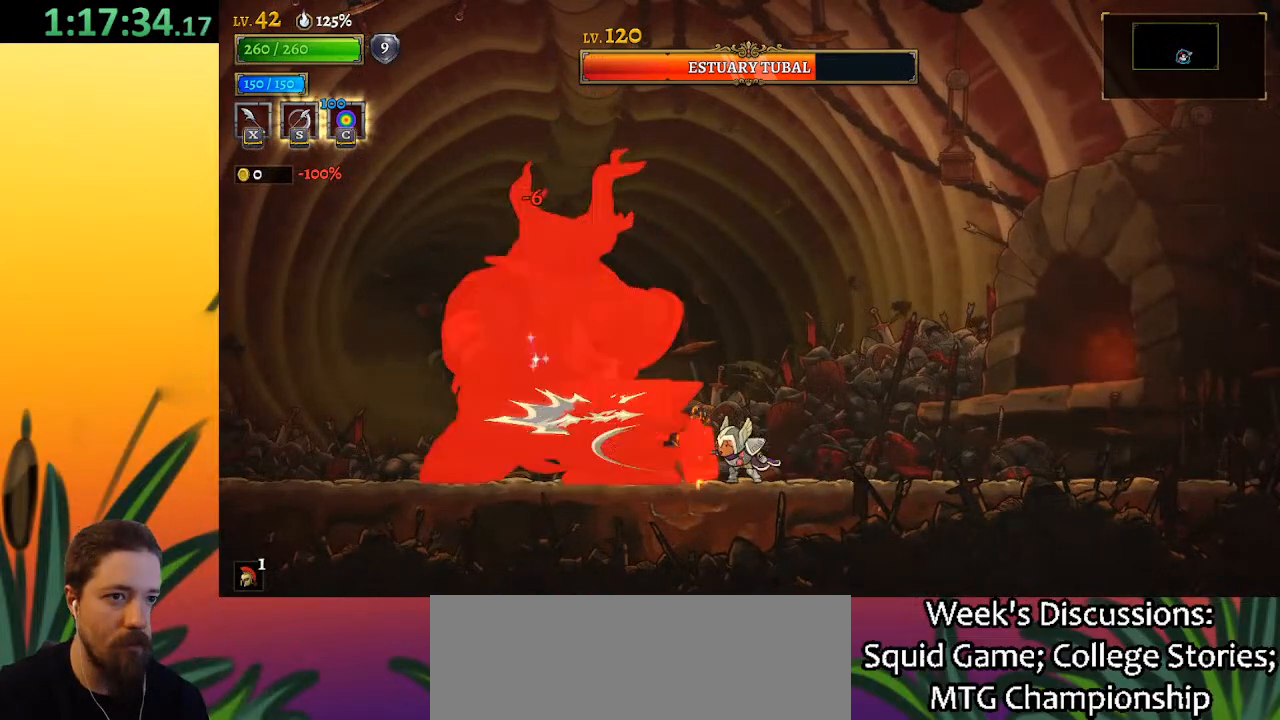
{"keys": [], "events": [[317, "x", "down"], [450, "x", "up"]]}
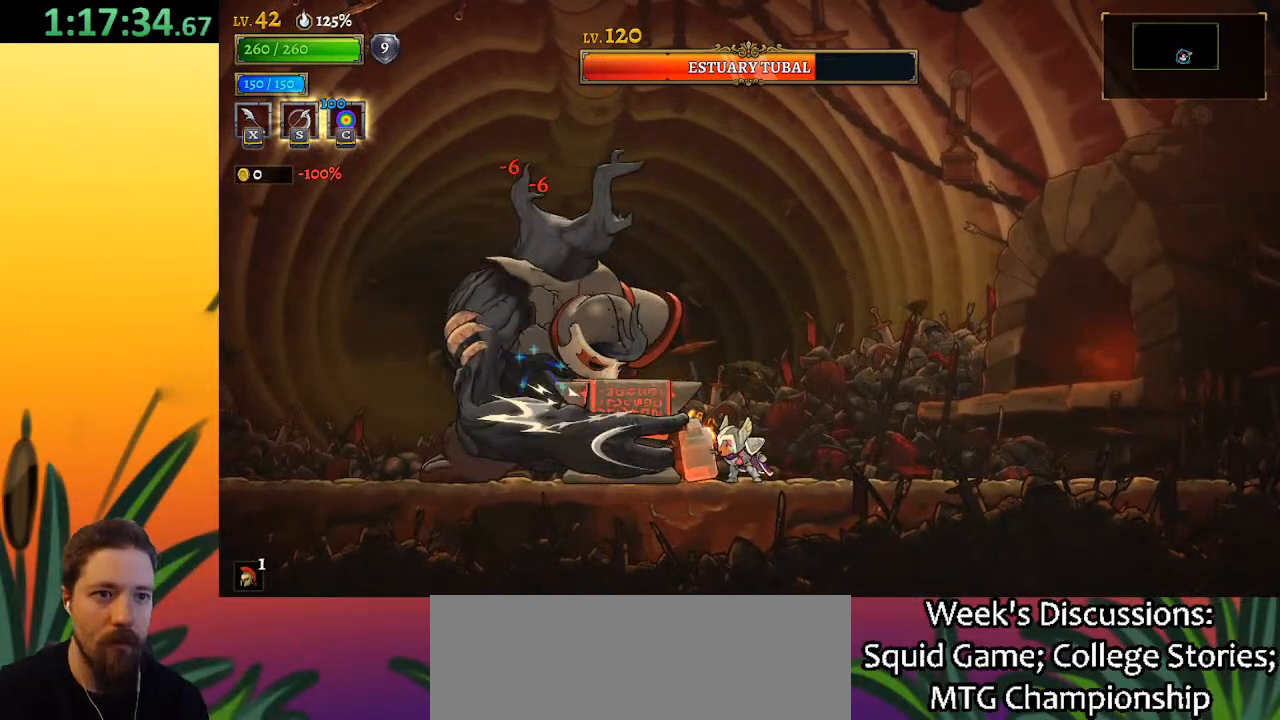
{"keys": [], "events": [[233, "x", "down"], [383, "x", "up"]]}
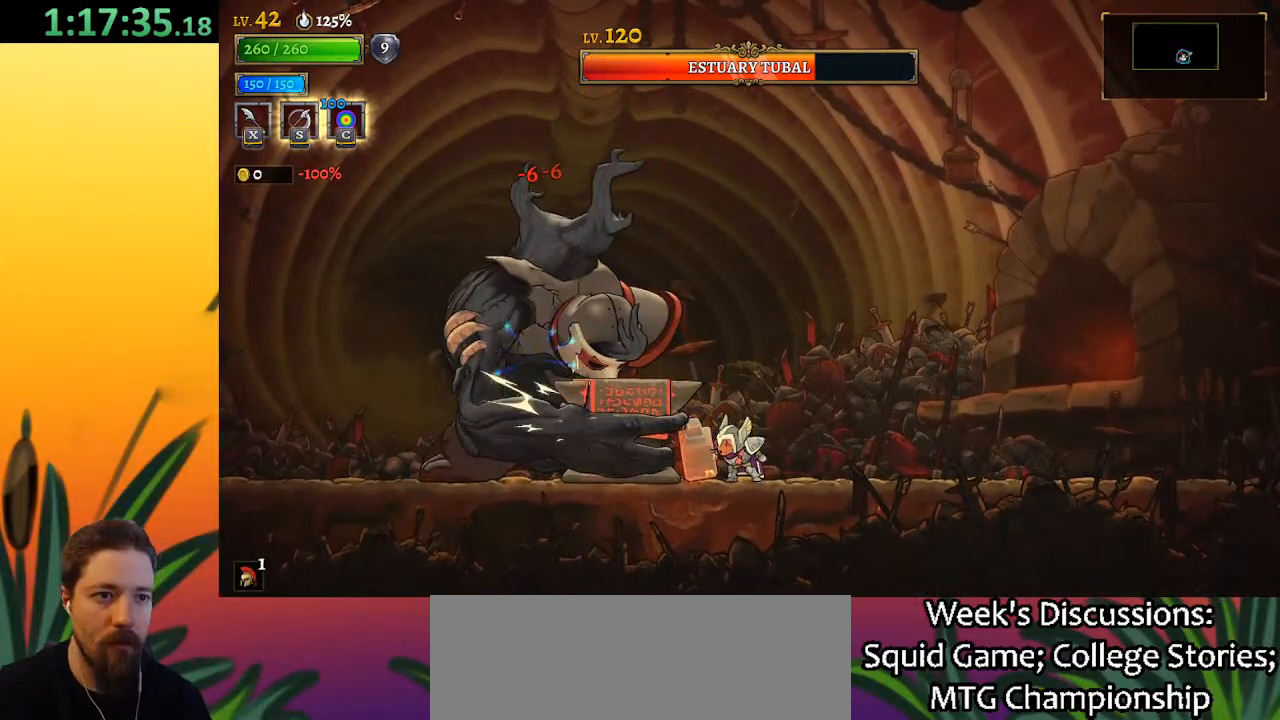
{"keys": ["down", "left", "x", "z"], "events": [[117, "z", "down"], [167, "x", "down"], [400, "left", "down"], [500, "down", "down"]]}
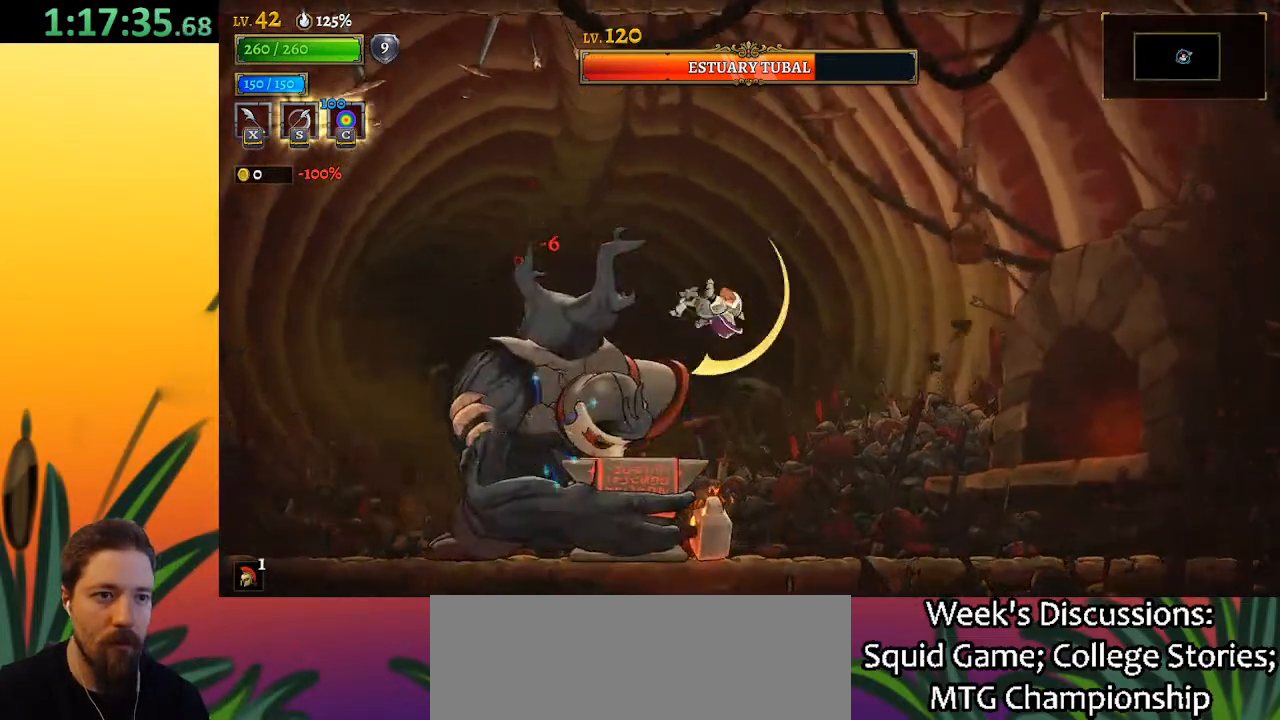
{"keys": ["a", "left"], "events": [[133, "z", "up"], [183, "x", "up"], [233, "down", "up"], [317, "a", "down"]]}
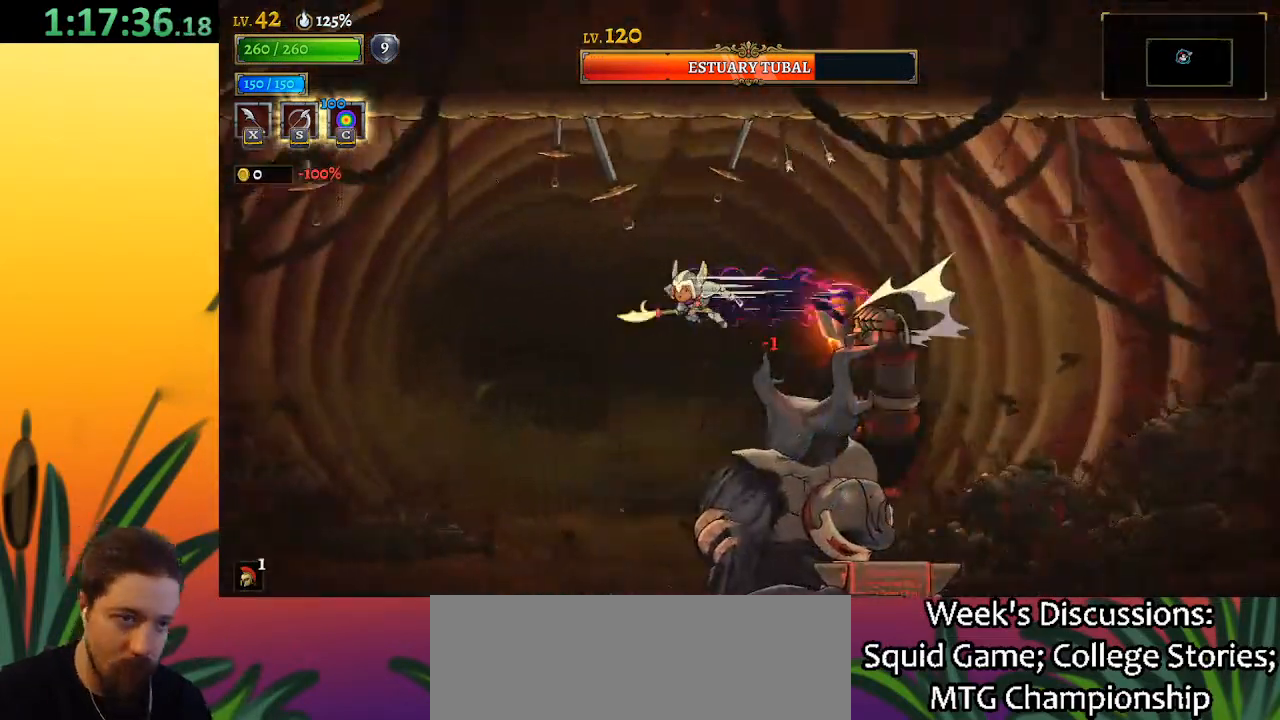
{"keys": [], "events": [[50, "a", "up"], [200, "right", "down"], [250, "left", "up"], [283, "x", "down"], [333, "x", "up"], [383, "right", "up"]]}
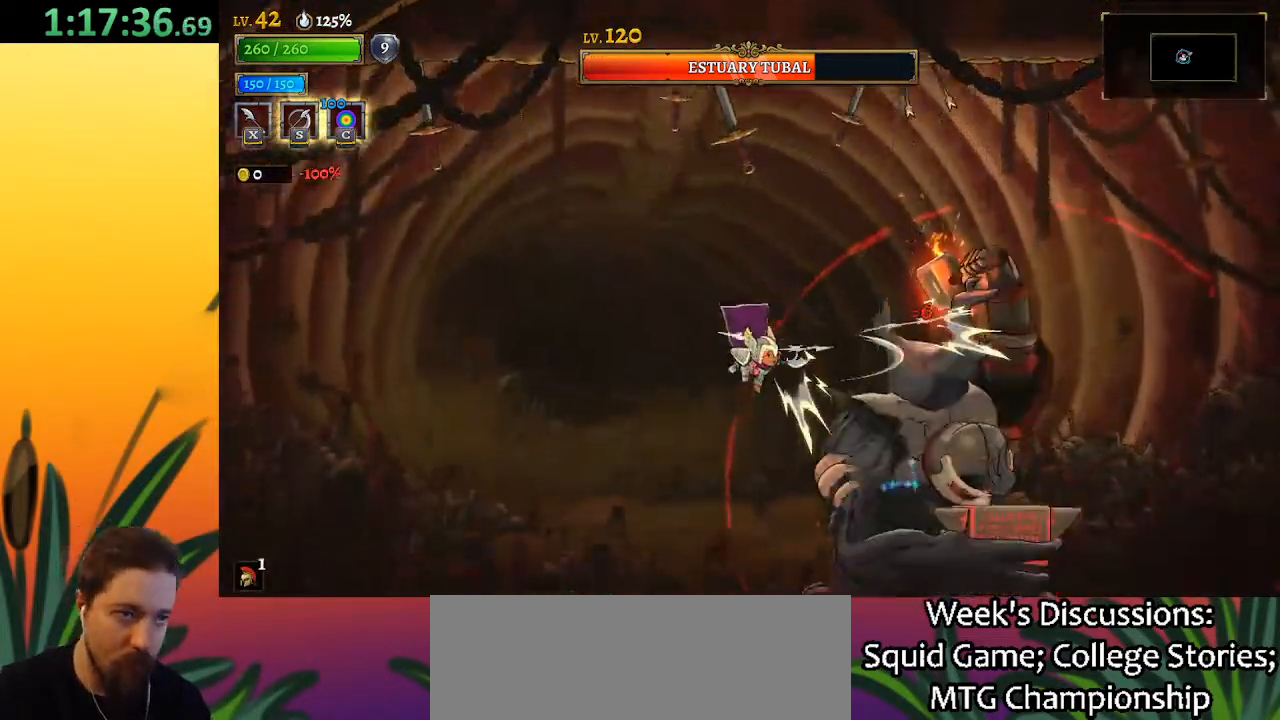
{"keys": ["left"], "events": [[267, "x", "down"], [350, "left", "down"], [350, "x", "up"]]}
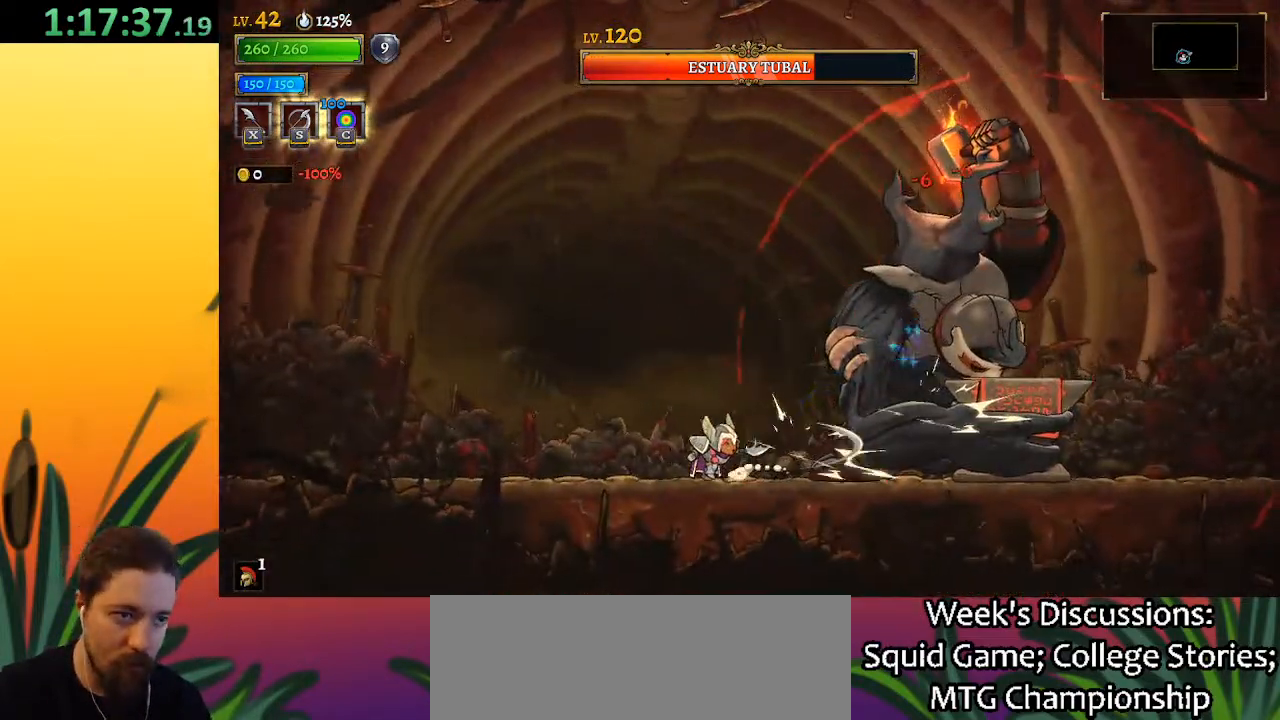
{"keys": [], "events": [[133, "left", "up"], [133, "right", "down"], [183, "x", "down"], [233, "right", "up"], [283, "x", "up"]]}
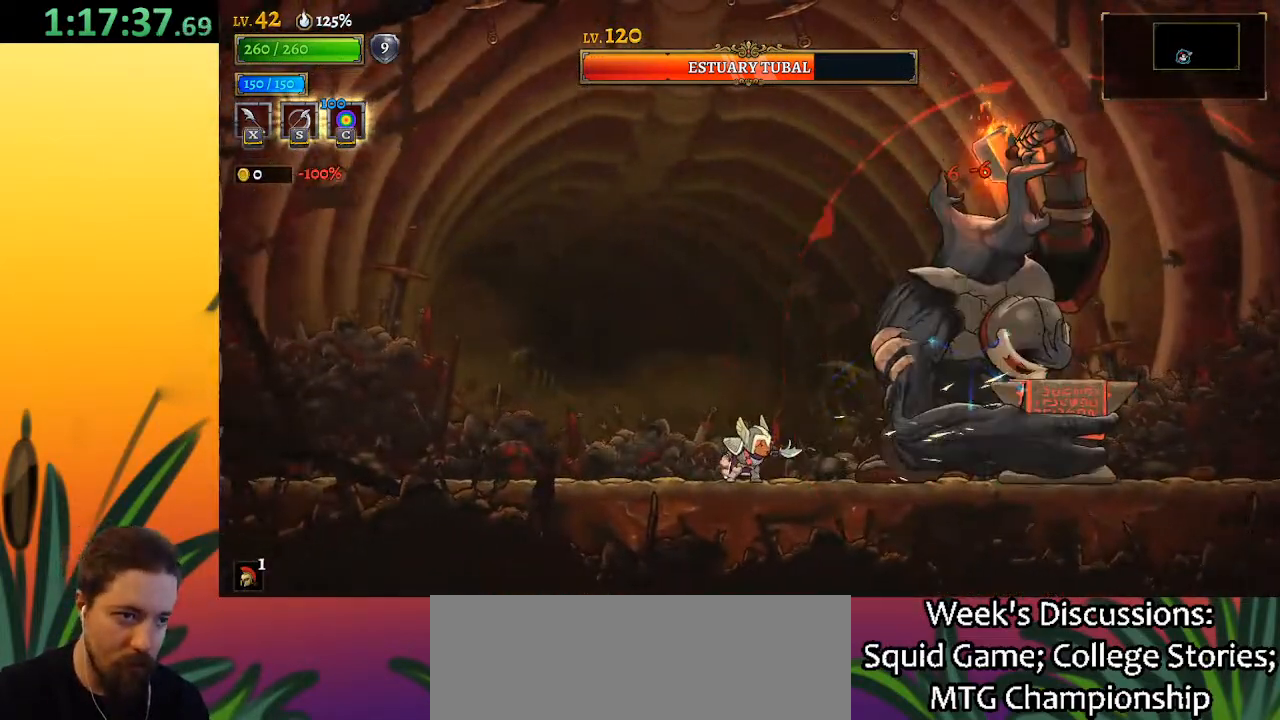
{"keys": [], "events": [[200, "x", "down"], [333, "x", "up"]]}
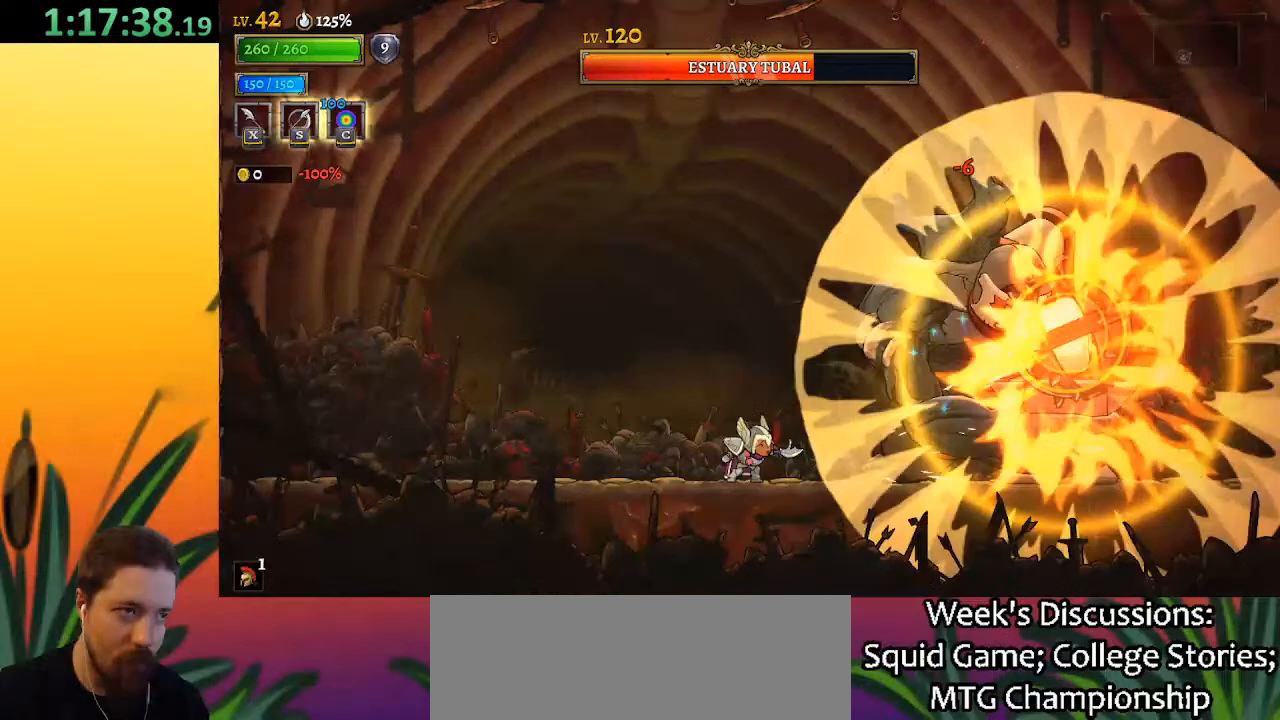
{"keys": [], "events": [[167, "x", "down"], [267, "x", "up"]]}
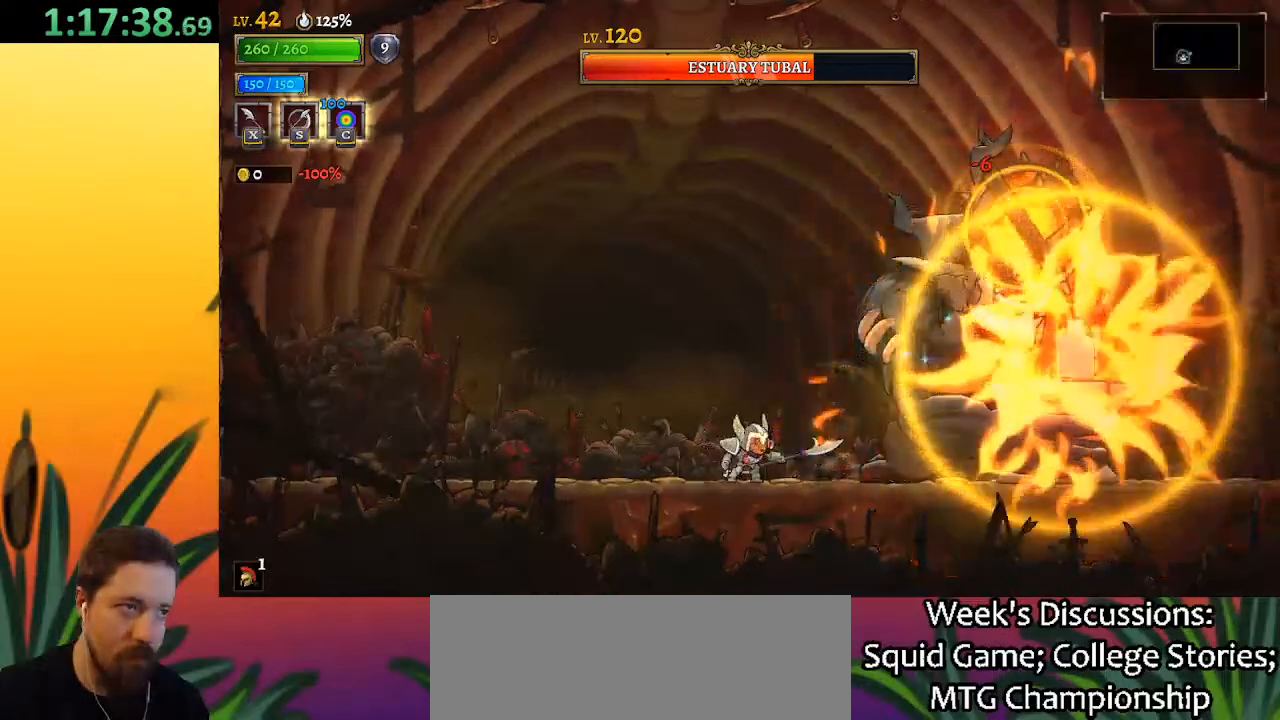
{"keys": [], "events": [[150, "x", "down"], [233, "x", "up"]]}
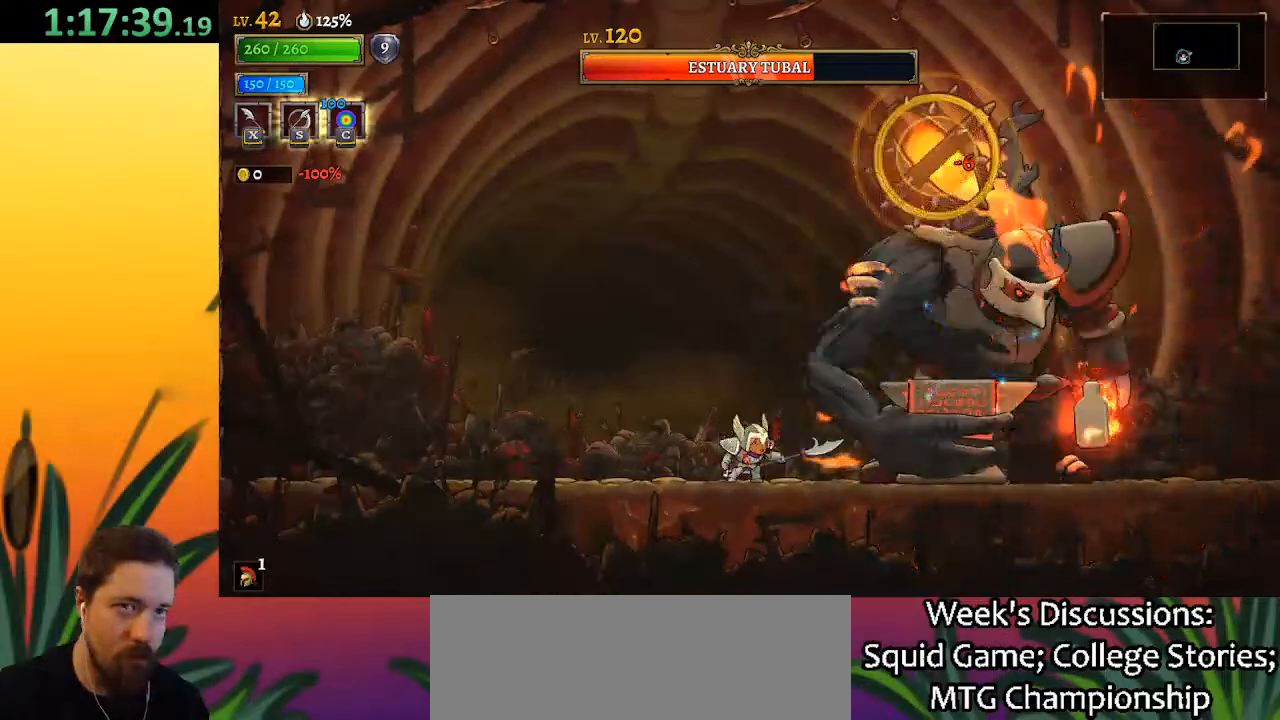
{"keys": [], "events": [[117, "x", "down"], [250, "x", "up"]]}
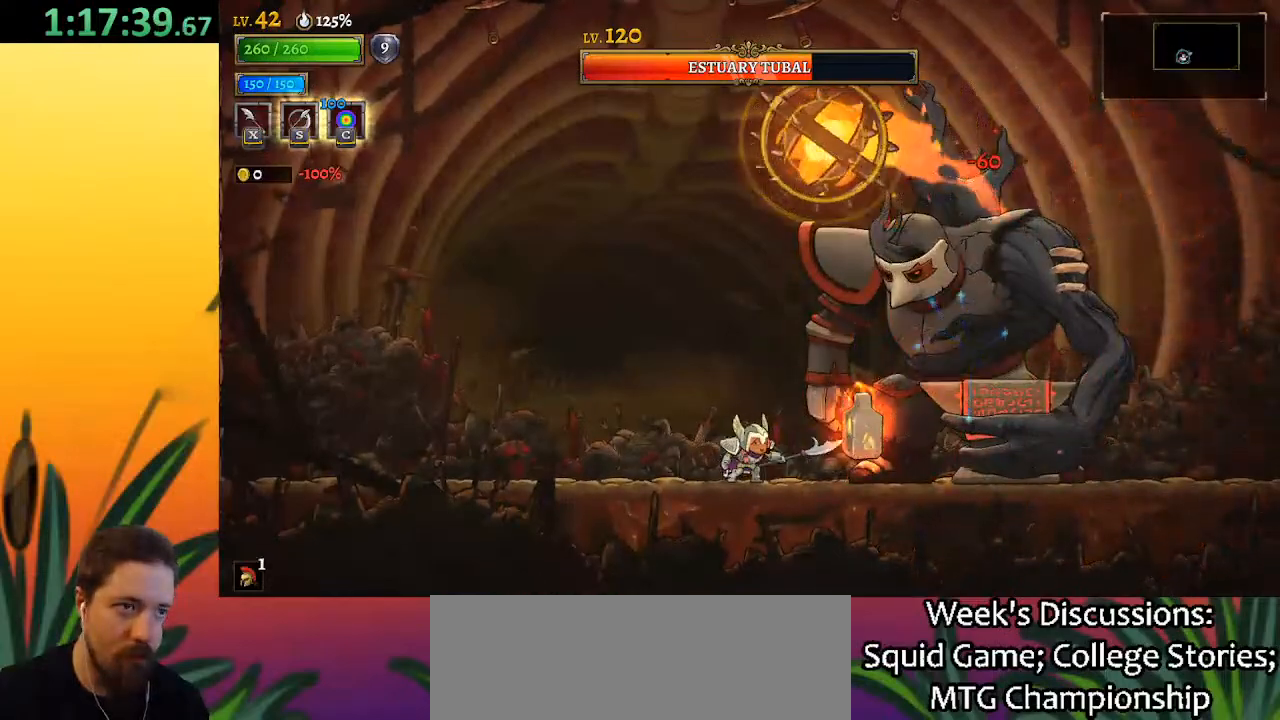
{"keys": [], "events": [[83, "x", "down"], [217, "x", "up"]]}
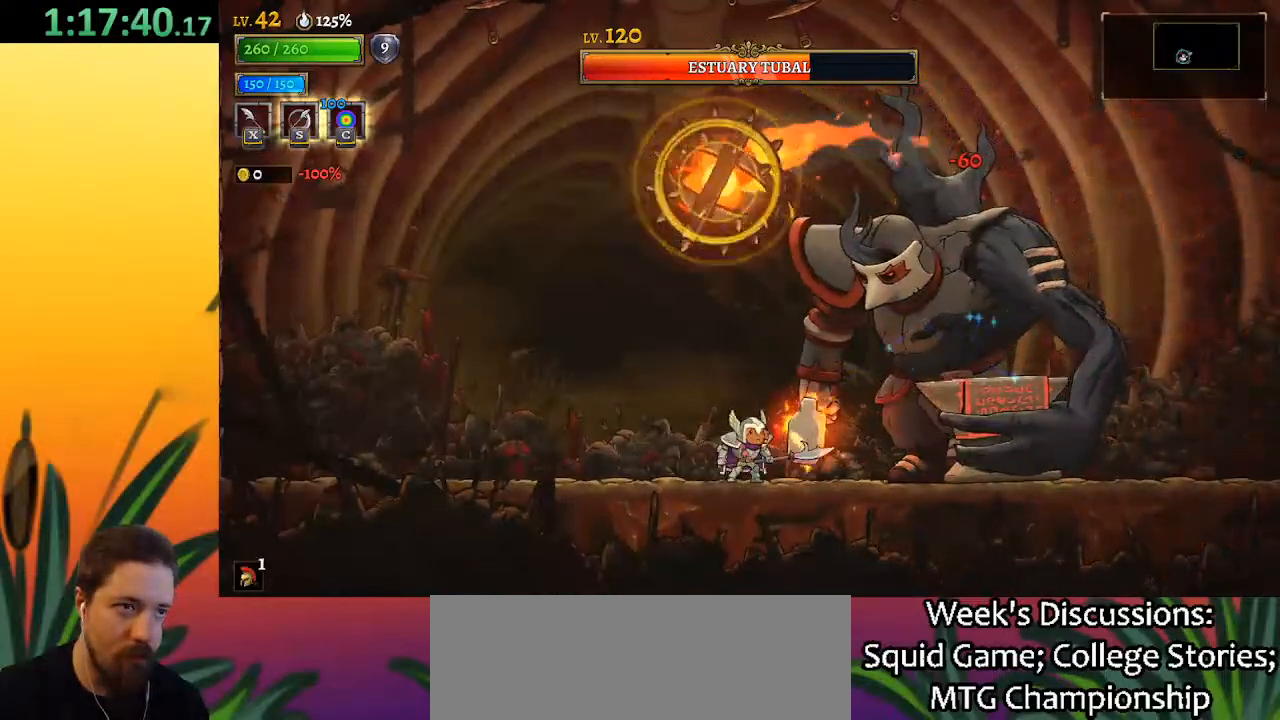
{"keys": [], "events": [[100, "x", "down"], [200, "x", "up"], [283, "right", "down"], [333, "right", "up"]]}